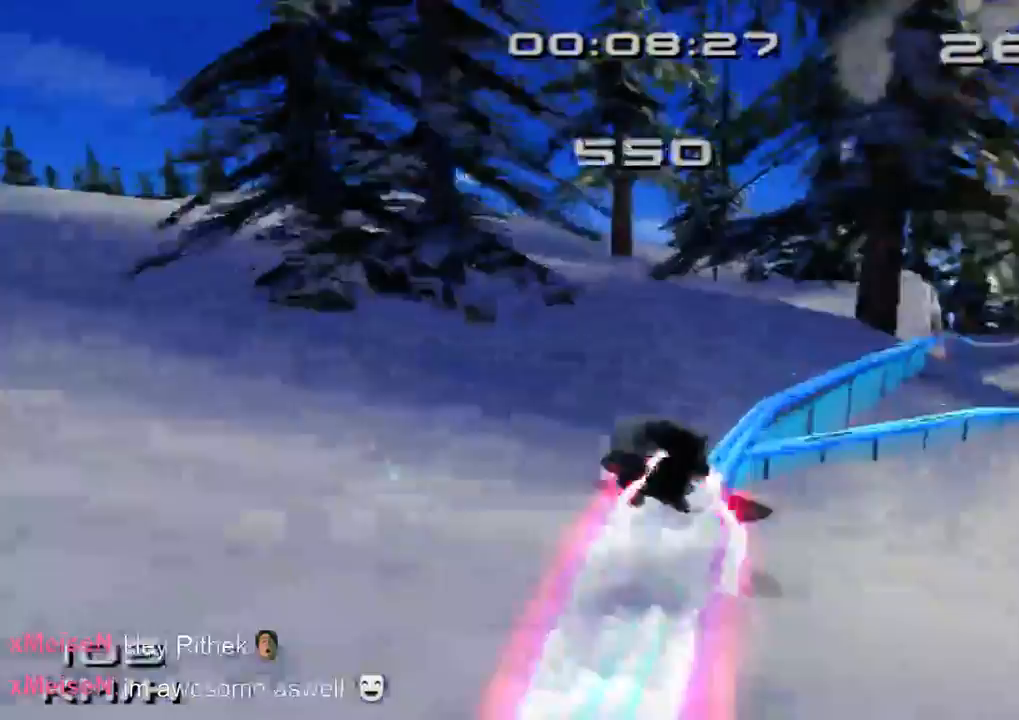
Gameplay with a controller (PlayStation layout); each line is a JSON object with the inputs held at the frame after it. "events" lists button and stick changes between this image and that frame as [ms after this image, input, new state], when the widget could be followed in between. Not read: L1 L3 R1 R3.
{"buttons": ["SQUARE", "R2"], "left_stick": "center", "right_stick": "center", "events": [[333, "left_stick", "left"], [400, "left_stick", "center"]]}
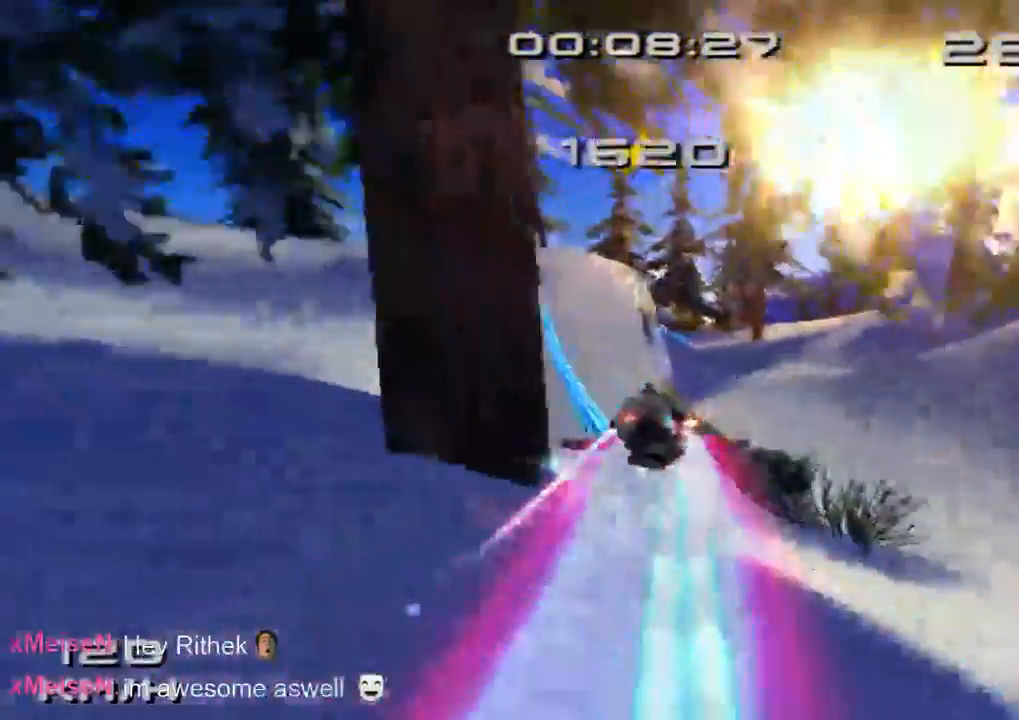
{"buttons": ["SQUARE"], "left_stick": "center", "right_stick": "center", "events": [[200, "R2", "up"]]}
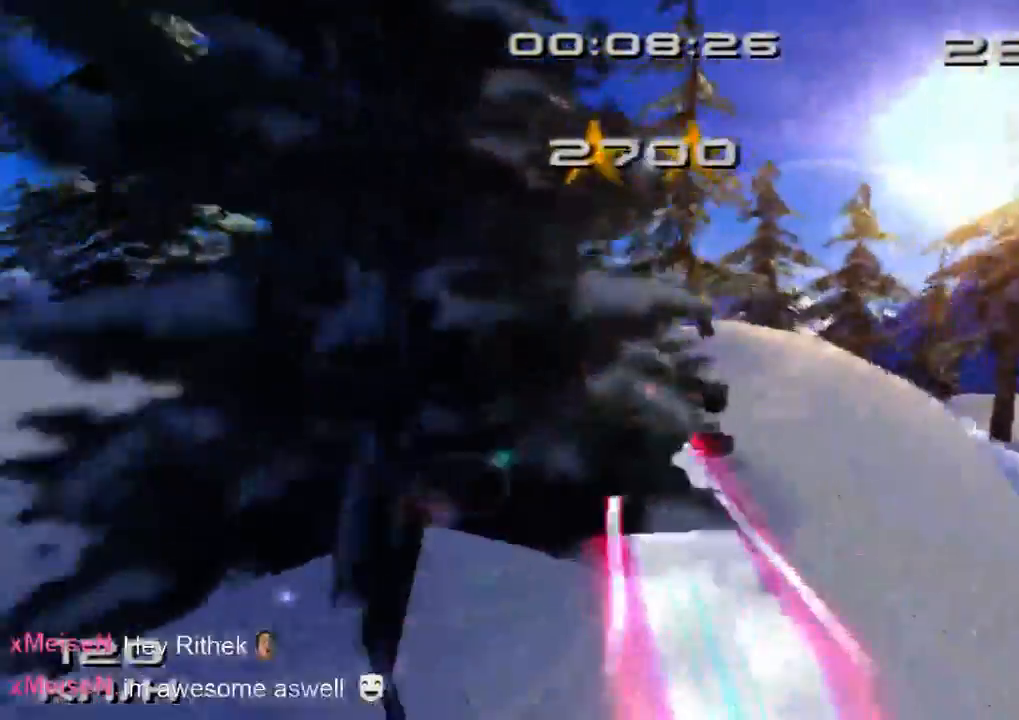
{"buttons": ["SQUARE"], "left_stick": "center", "right_stick": "center", "events": [[233, "DPAD_RIGHT", "down"], [367, "DPAD_RIGHT", "up"]]}
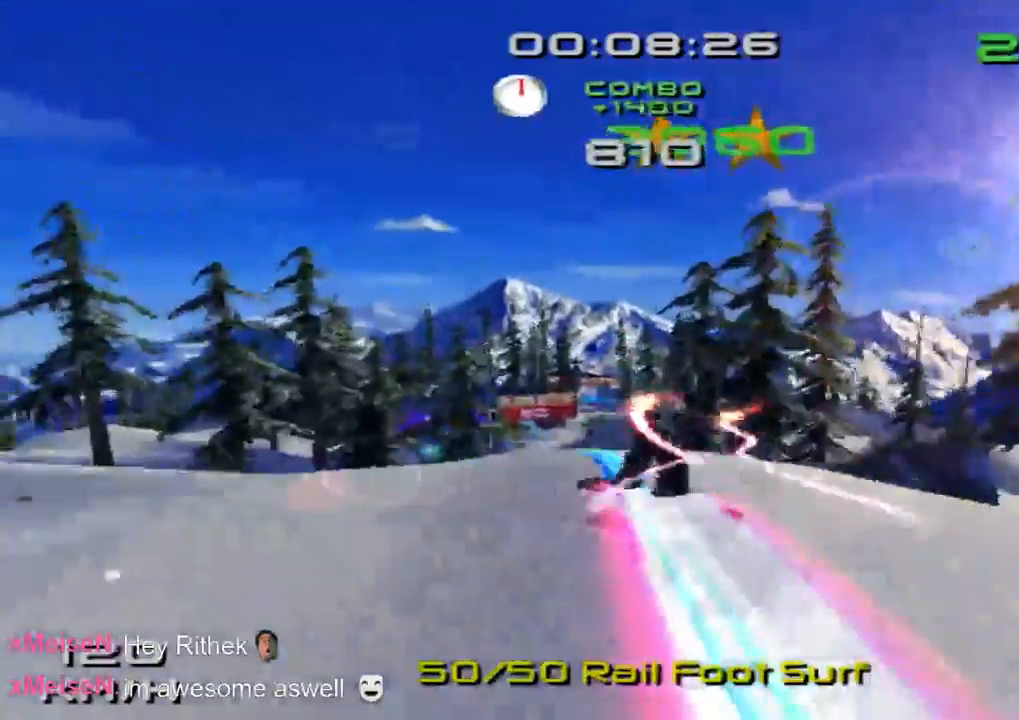
{"buttons": ["SQUARE"], "left_stick": "center", "right_stick": "center", "events": []}
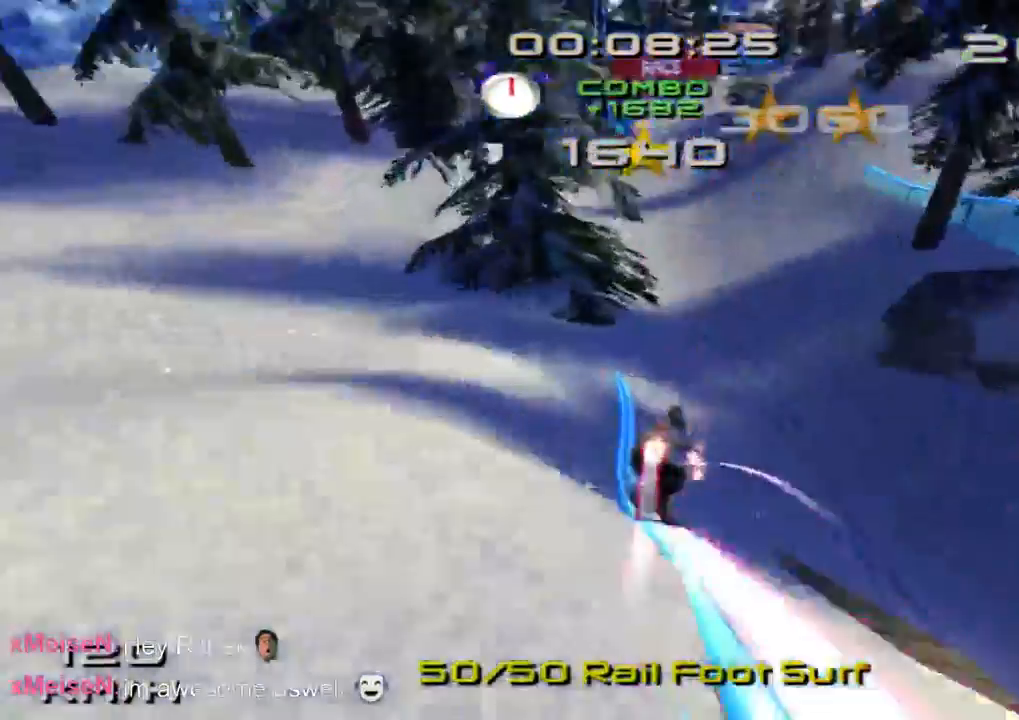
{"buttons": ["SQUARE"], "left_stick": "center", "right_stick": "center", "events": []}
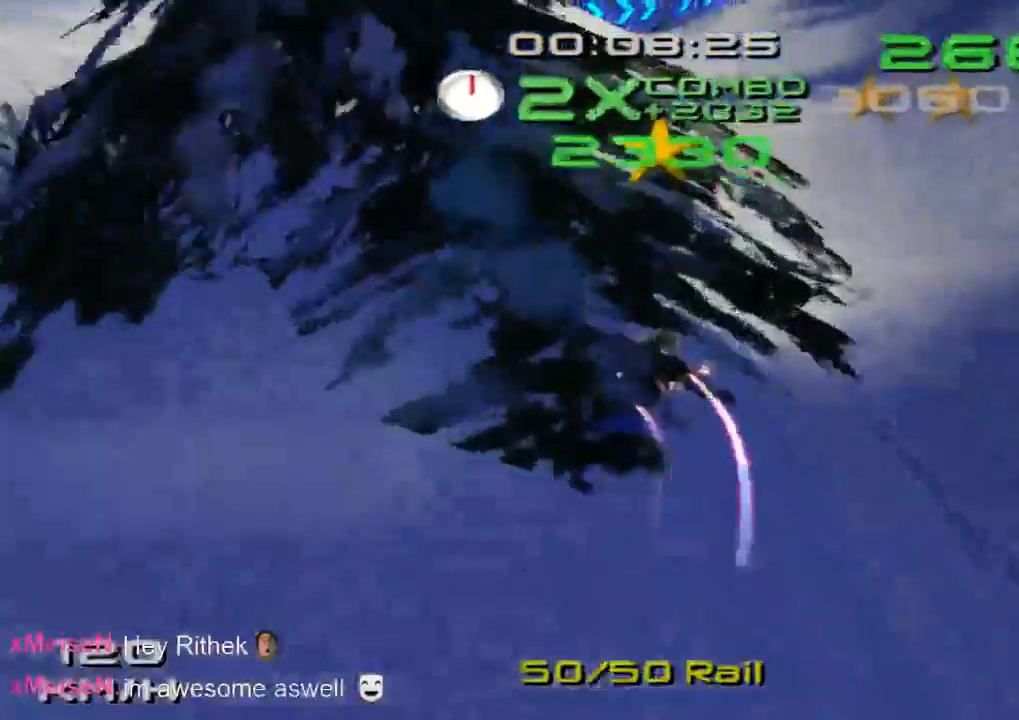
{"buttons": ["SQUARE"], "left_stick": "up-right", "right_stick": "center", "events": [[67, "left_stick", "right"], [233, "left_stick", "up-right"]]}
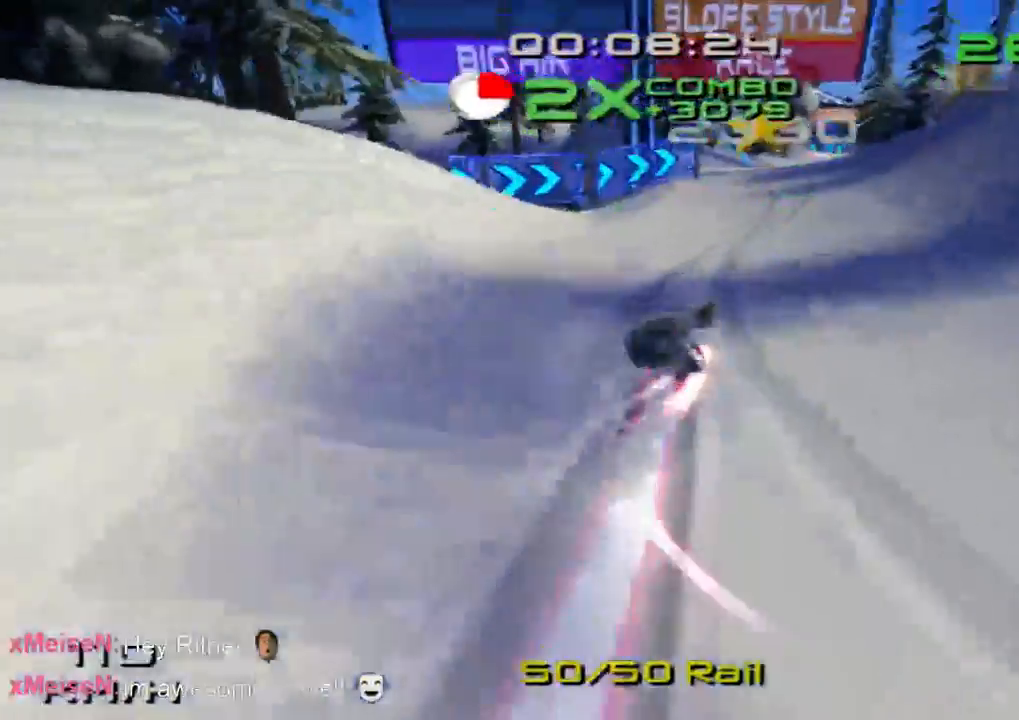
{"buttons": ["SQUARE"], "left_stick": "up-right", "right_stick": "center", "events": []}
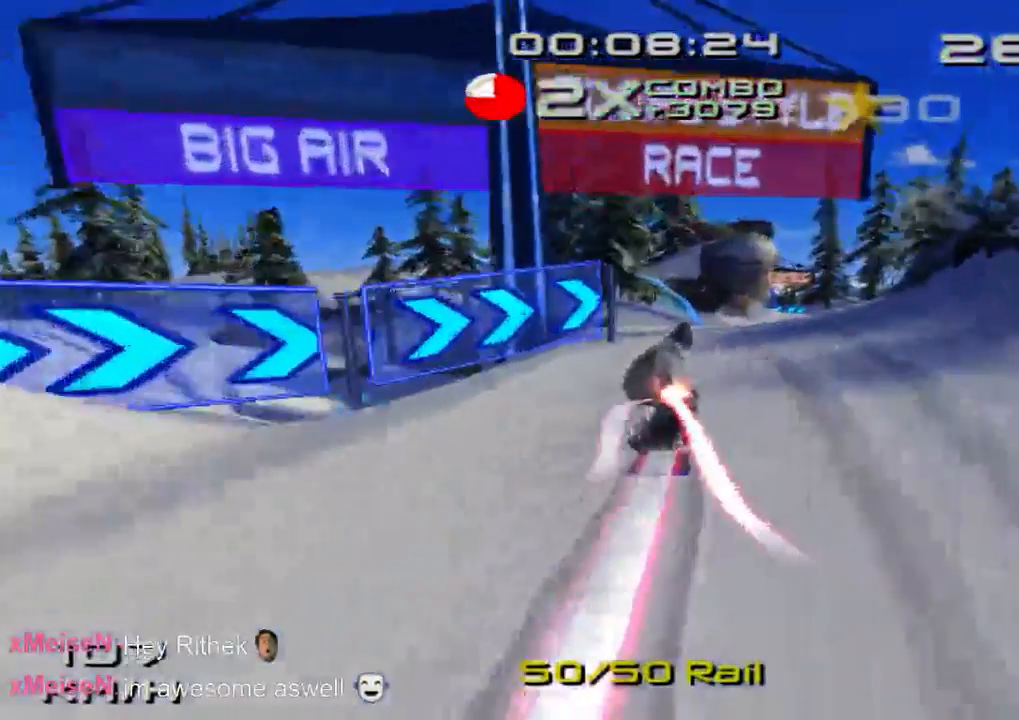
{"buttons": ["SQUARE"], "left_stick": "up-right", "right_stick": "center", "events": []}
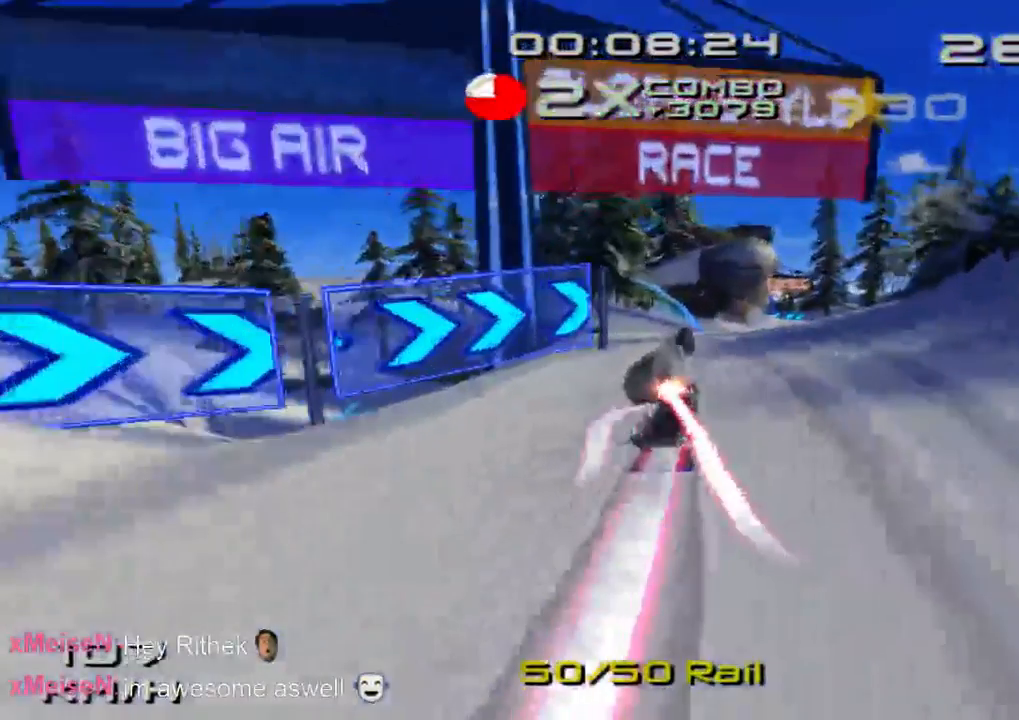
{"buttons": ["SQUARE"], "left_stick": "up-right", "right_stick": "center", "events": []}
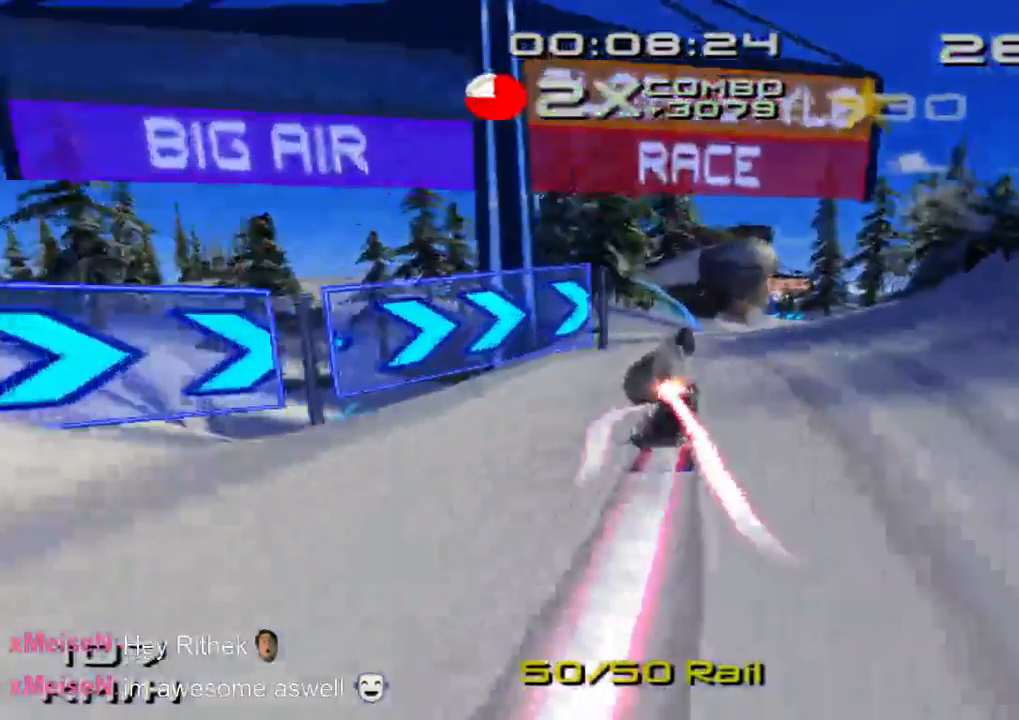
{"buttons": ["SQUARE"], "left_stick": "up-right", "right_stick": "center", "events": []}
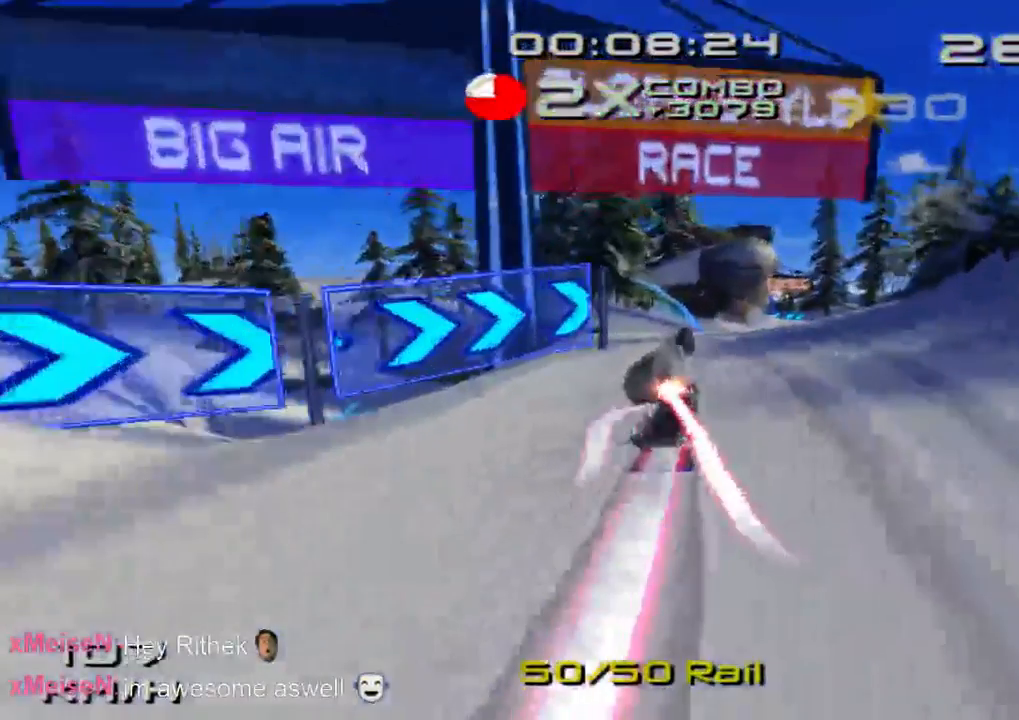
{"buttons": ["SQUARE"], "left_stick": "center", "right_stick": "center", "events": [[100, "left_stick", "center"]]}
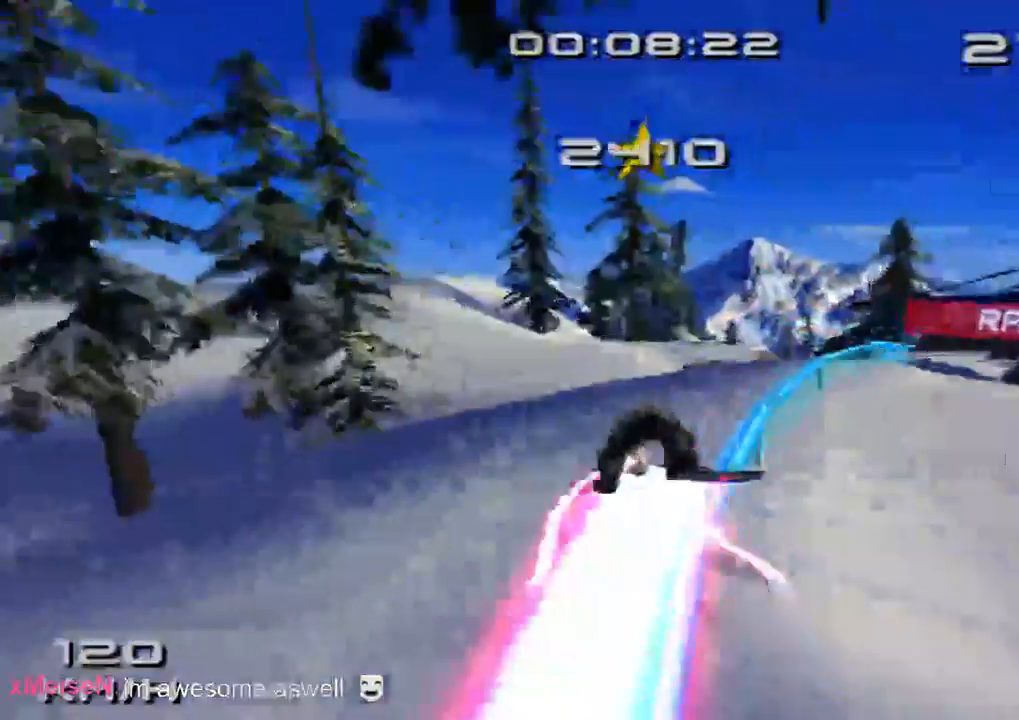
{"buttons": ["SQUARE"], "left_stick": "center", "right_stick": "center"}
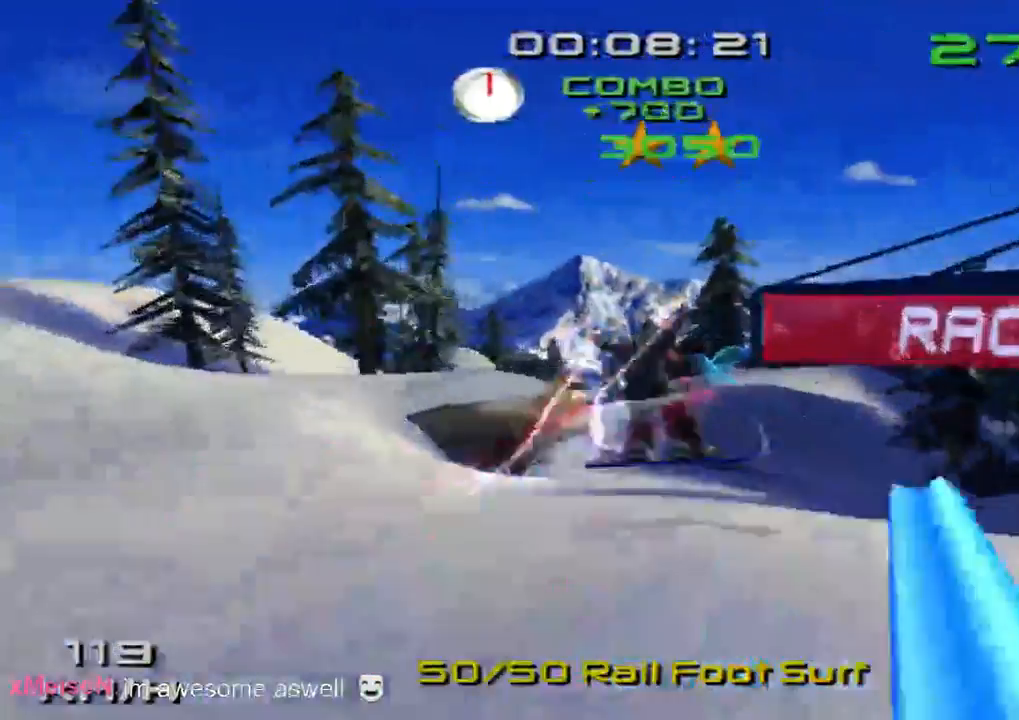
{"buttons": ["SQUARE"], "left_stick": "center", "right_stick": "center", "events": [[133, "left_stick", "right"], [233, "left_stick", "center"]]}
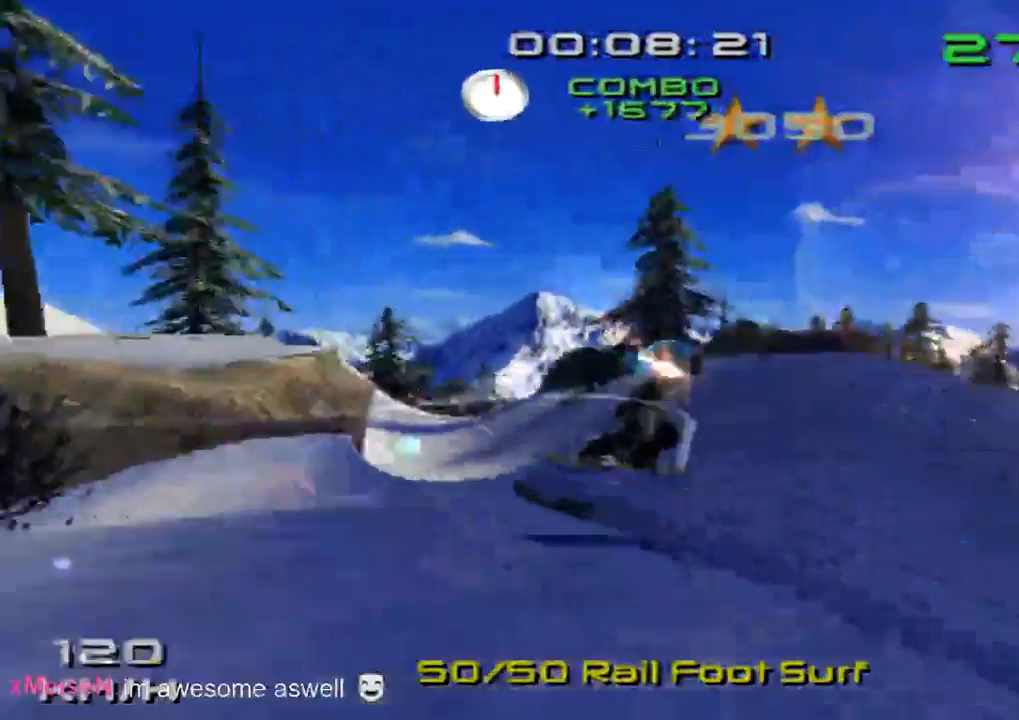
{"buttons": ["SQUARE"], "left_stick": "center", "right_stick": "center", "events": []}
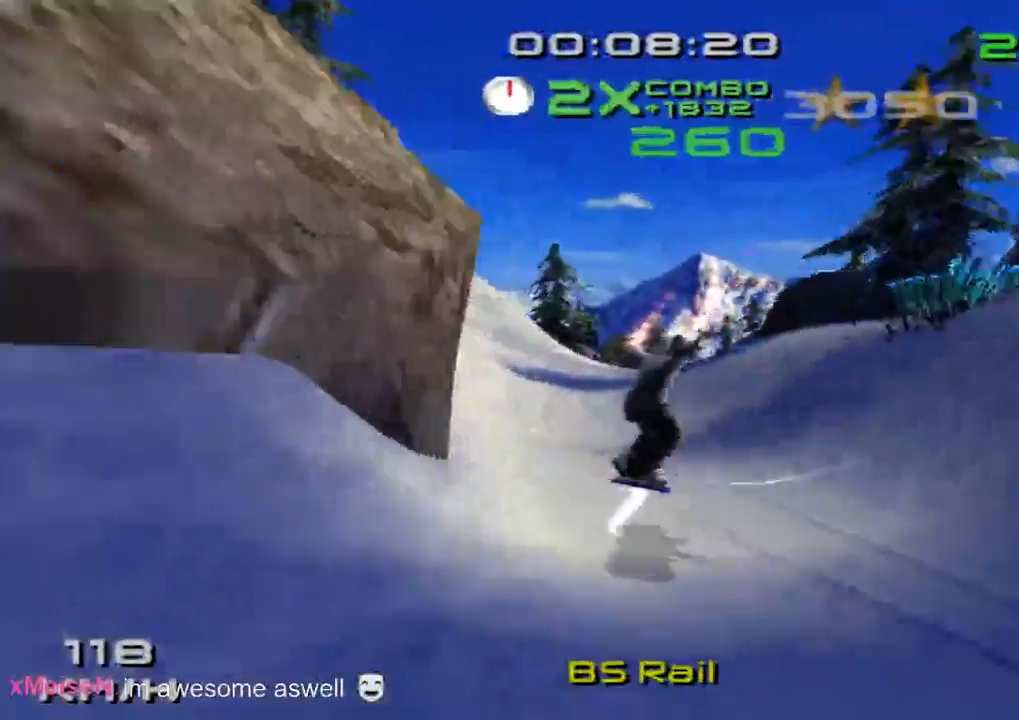
{"buttons": ["SQUARE"], "left_stick": "center", "right_stick": "center", "events": []}
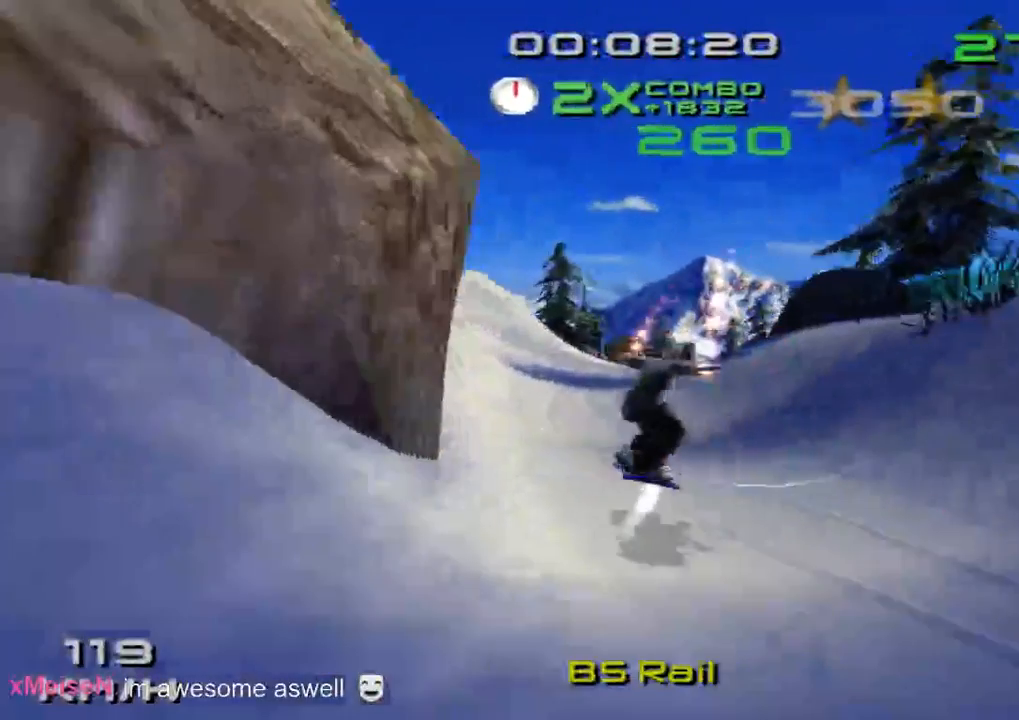
{"buttons": ["SQUARE"], "left_stick": "center", "right_stick": "center", "events": []}
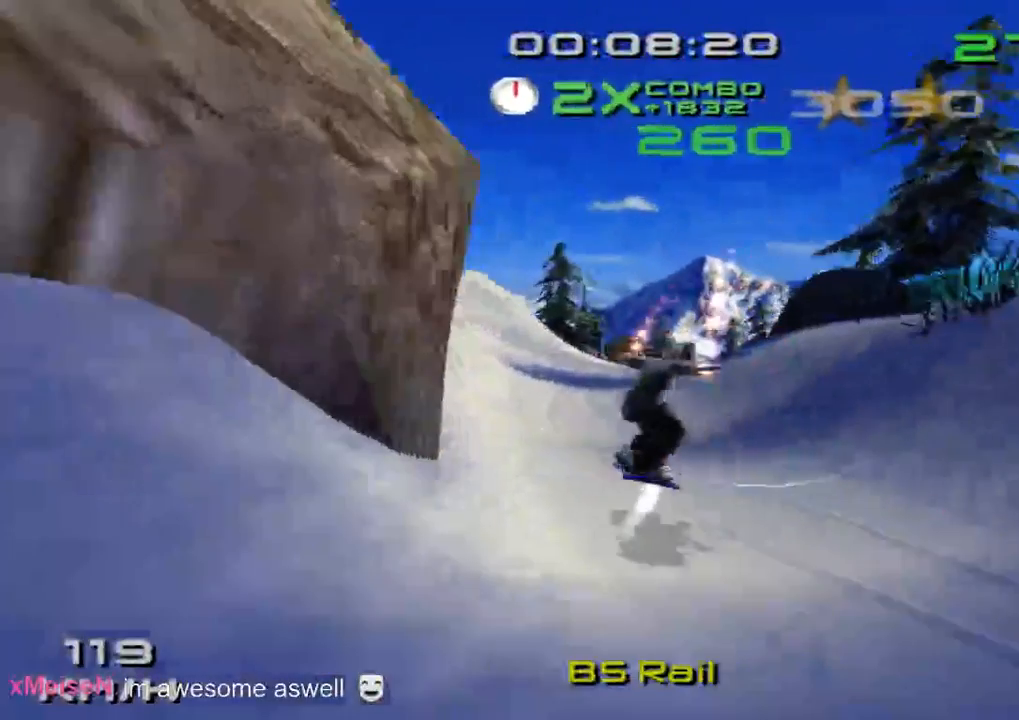
{"buttons": ["SQUARE"], "left_stick": "center", "right_stick": "center", "events": []}
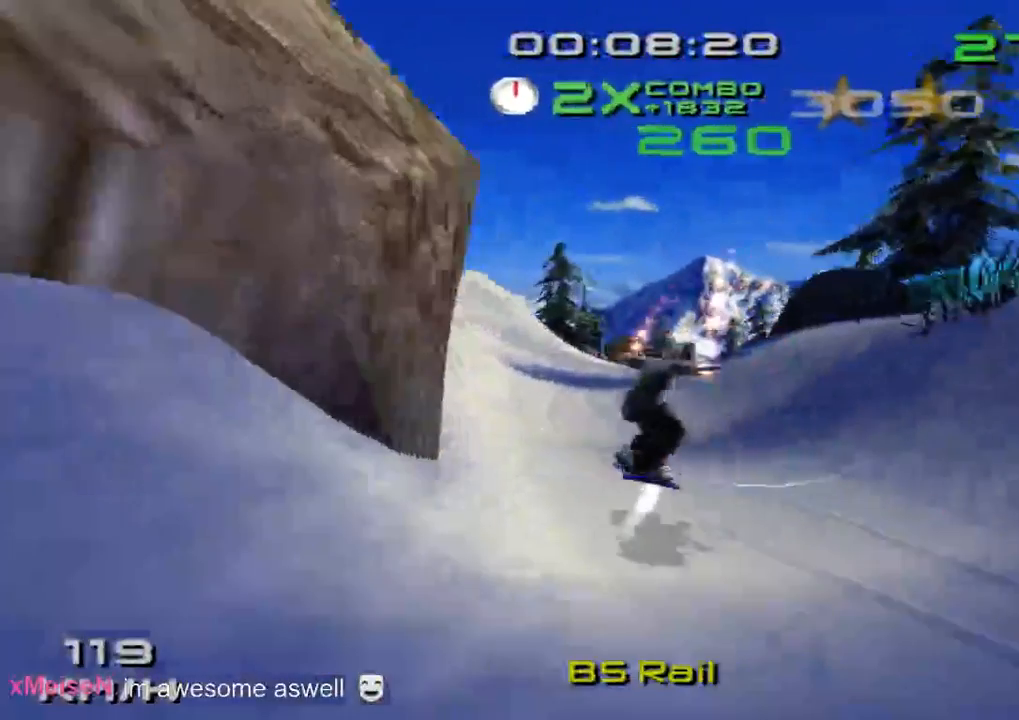
{"buttons": ["SQUARE"], "left_stick": "left", "right_stick": "center", "events": [[400, "left_stick", "left"]]}
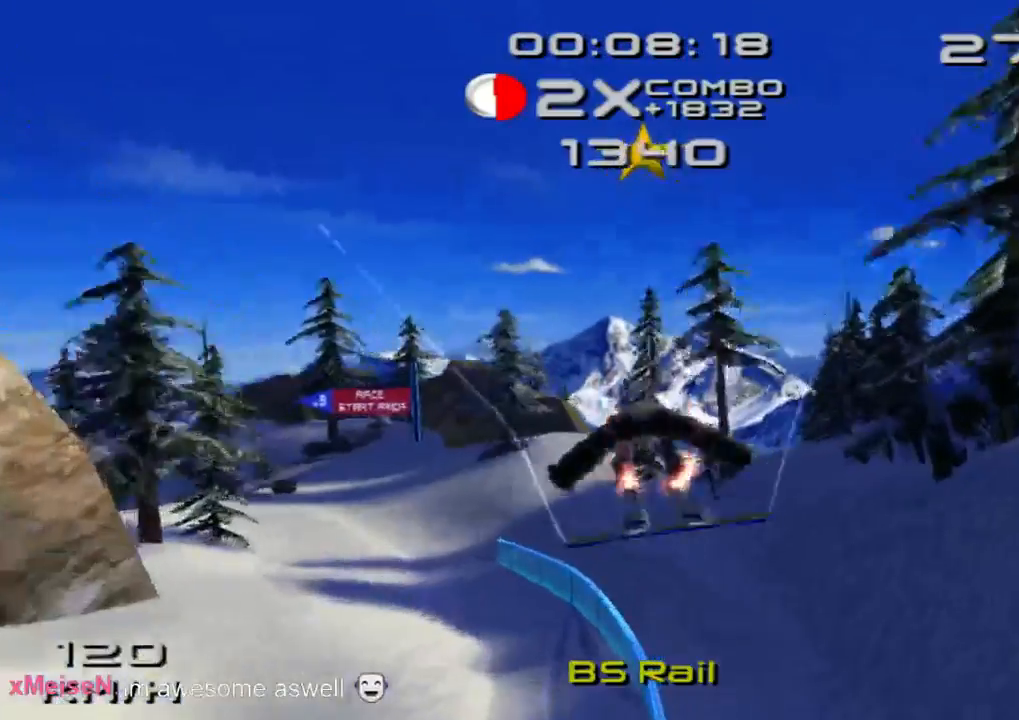
{"buttons": ["SQUARE"], "left_stick": "left", "right_stick": "center", "events": []}
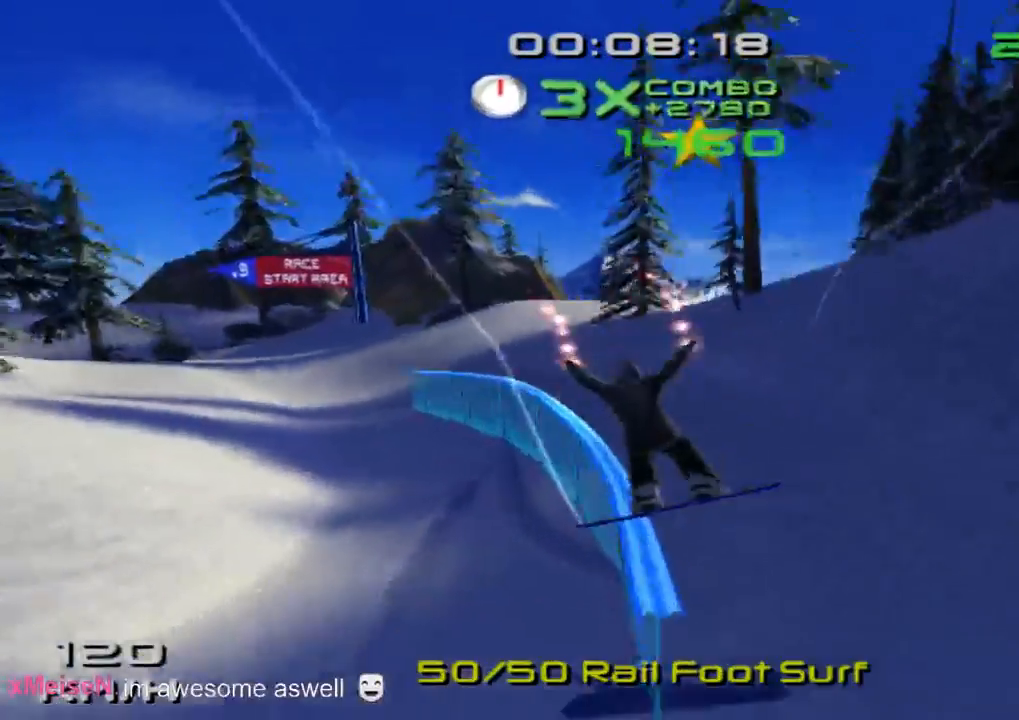
{"buttons": ["SQUARE"], "left_stick": "center", "right_stick": "center", "events": [[100, "left_stick", "center"]]}
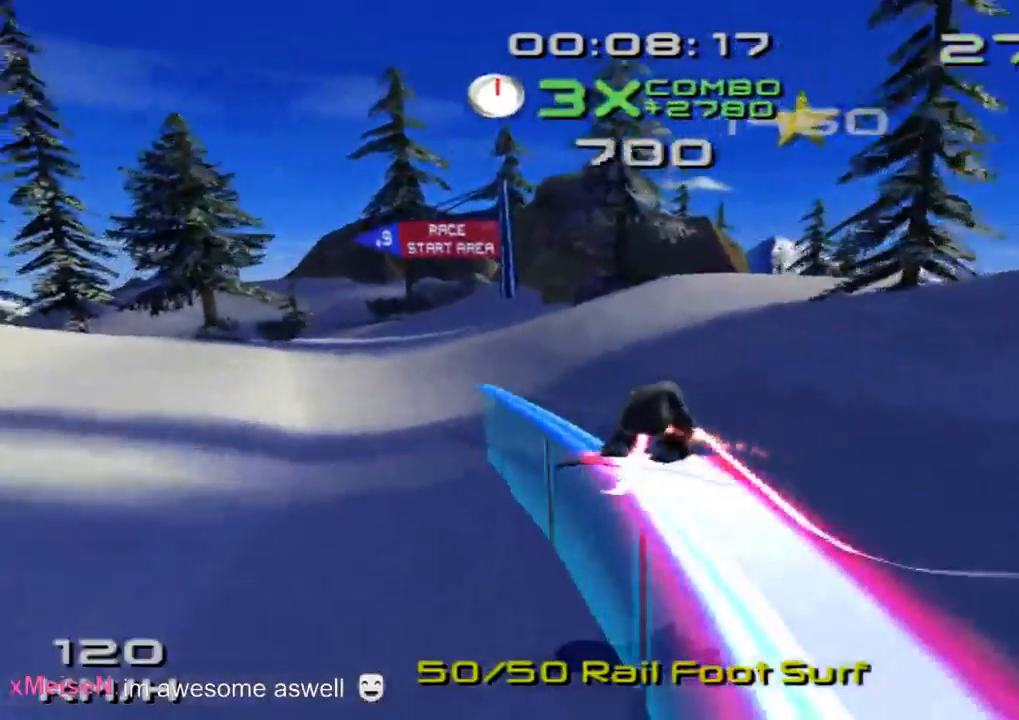
{"buttons": ["SQUARE"], "left_stick": "center", "right_stick": "center", "events": []}
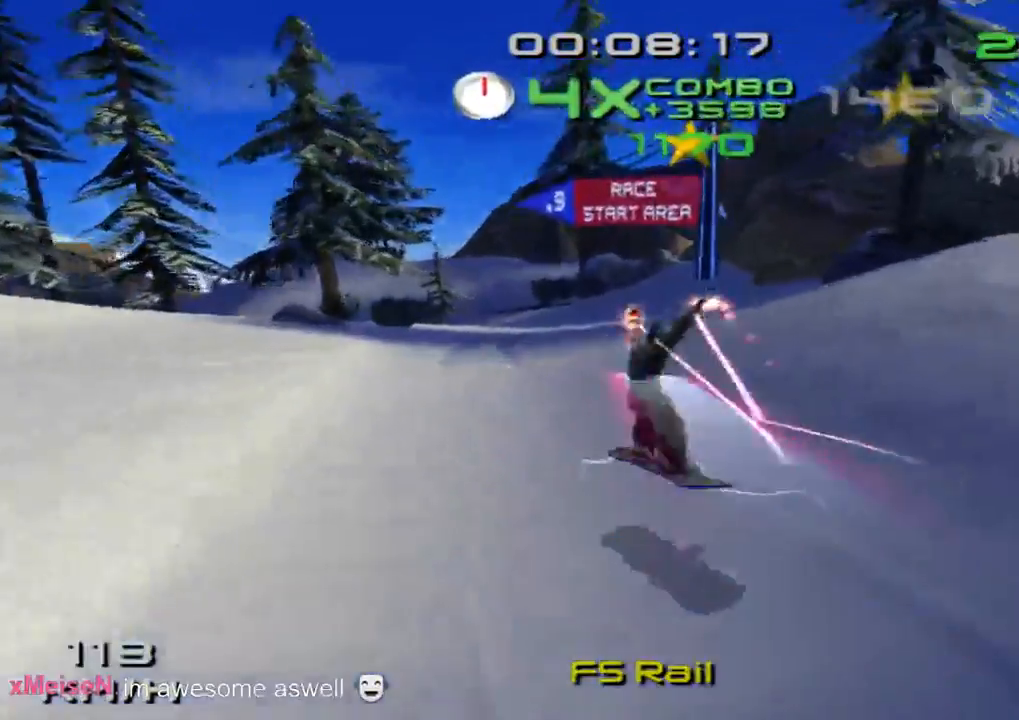
{"buttons": ["SQUARE"], "left_stick": "center", "right_stick": "center", "events": []}
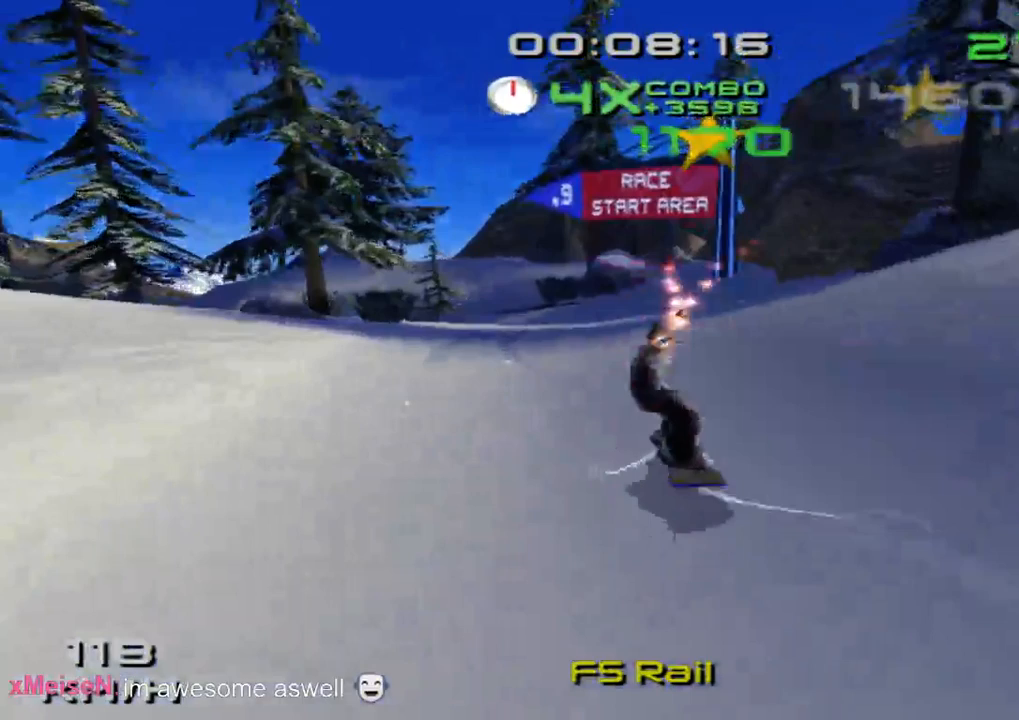
{"buttons": ["SQUARE"], "left_stick": "center", "right_stick": "center", "events": []}
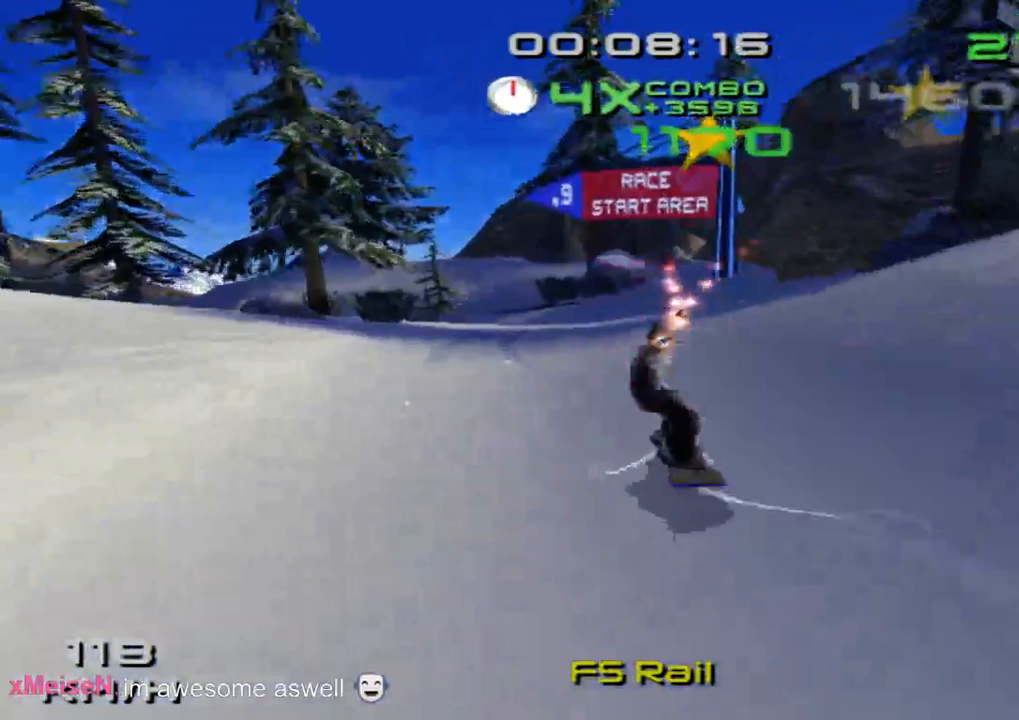
{"buttons": ["SQUARE"], "left_stick": "center", "right_stick": "center", "events": []}
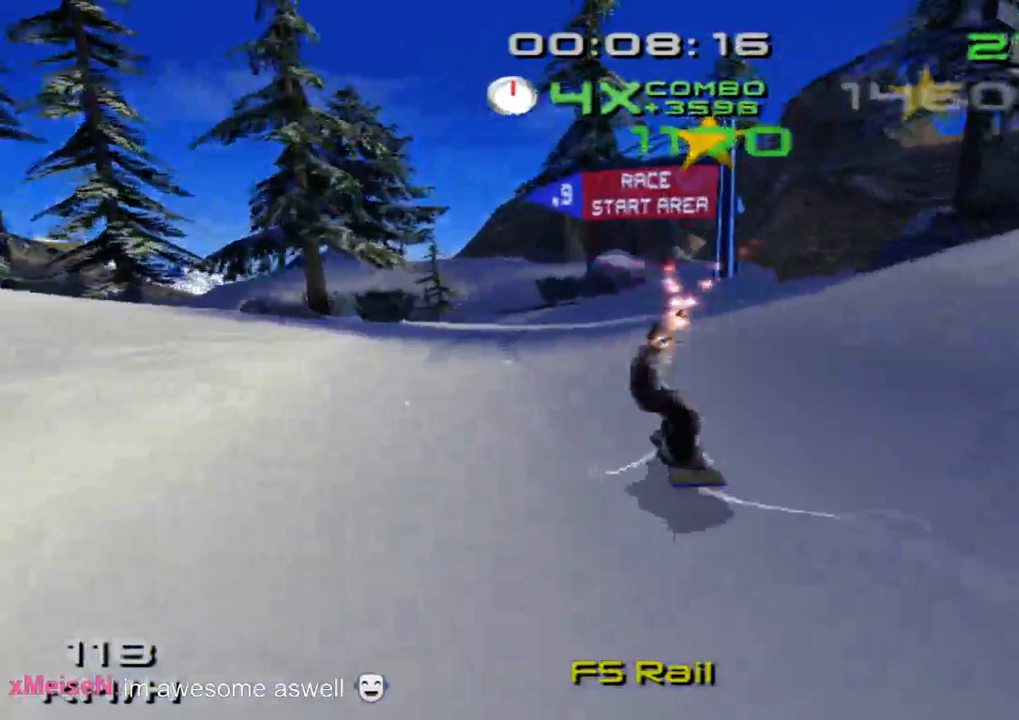
{"buttons": ["CROSS", "SQUARE"], "left_stick": "left", "right_stick": "center", "events": [[133, "left_stick", "left"], [433, "CROSS", "down"]]}
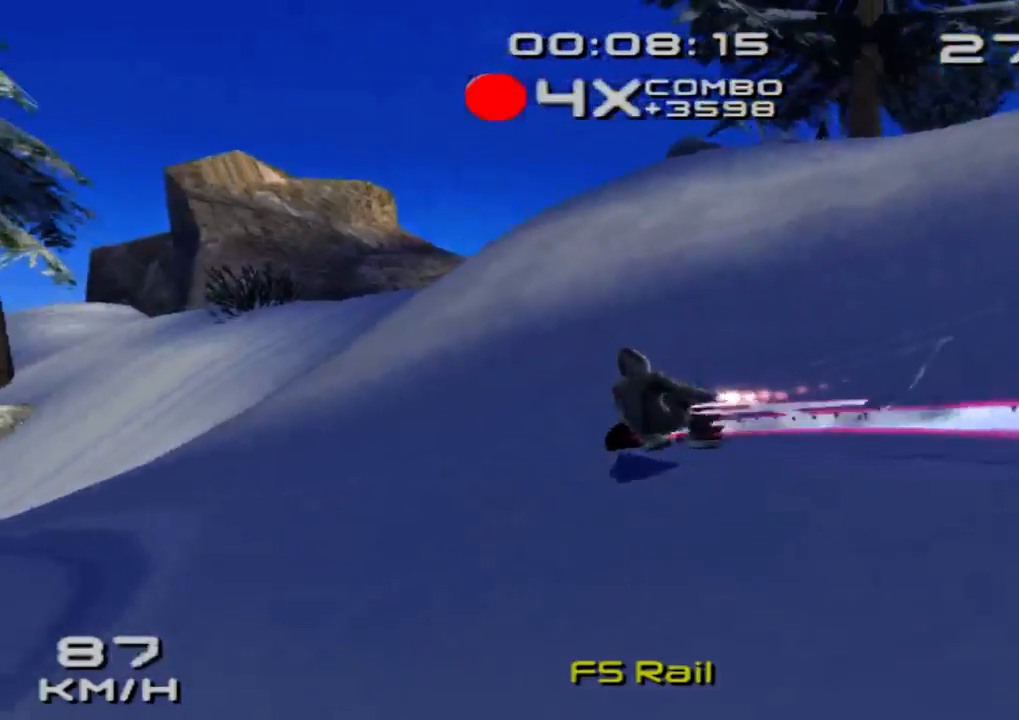
{"buttons": ["CROSS", "SQUARE"], "left_stick": "center", "right_stick": "center", "events": [[400, "left_stick", "up"], [500, "left_stick", "center"]]}
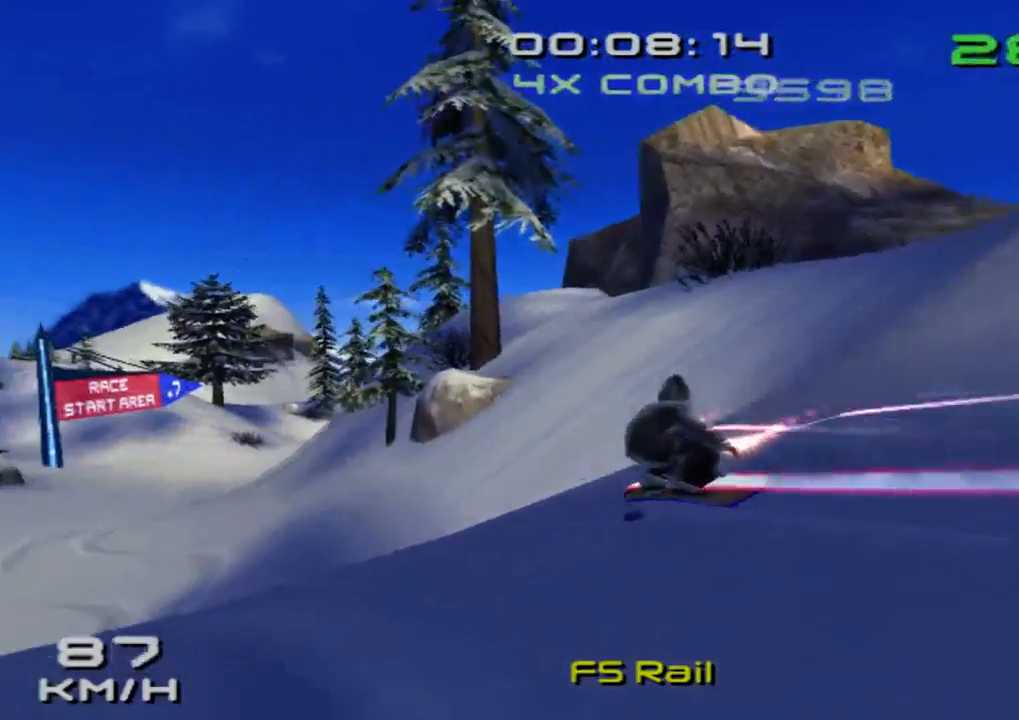
{"buttons": ["SQUARE"], "left_stick": "center", "right_stick": "center", "events": [[433, "CROSS", "up"]]}
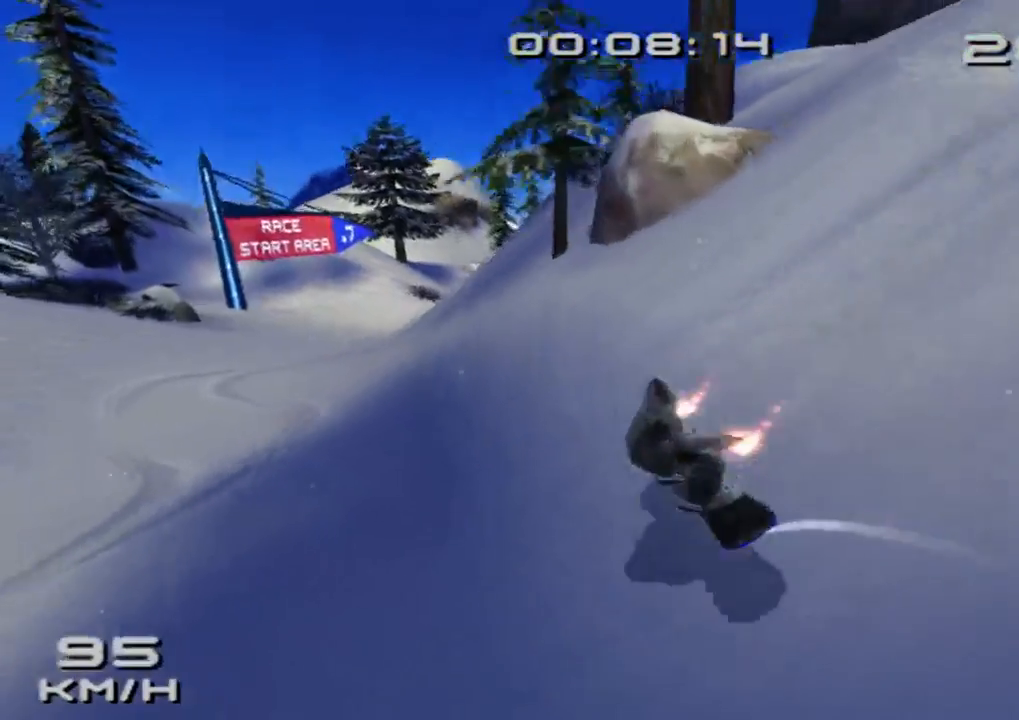
{"buttons": ["SQUARE"], "left_stick": "up", "right_stick": "center", "events": [[100, "left_stick", "up"]]}
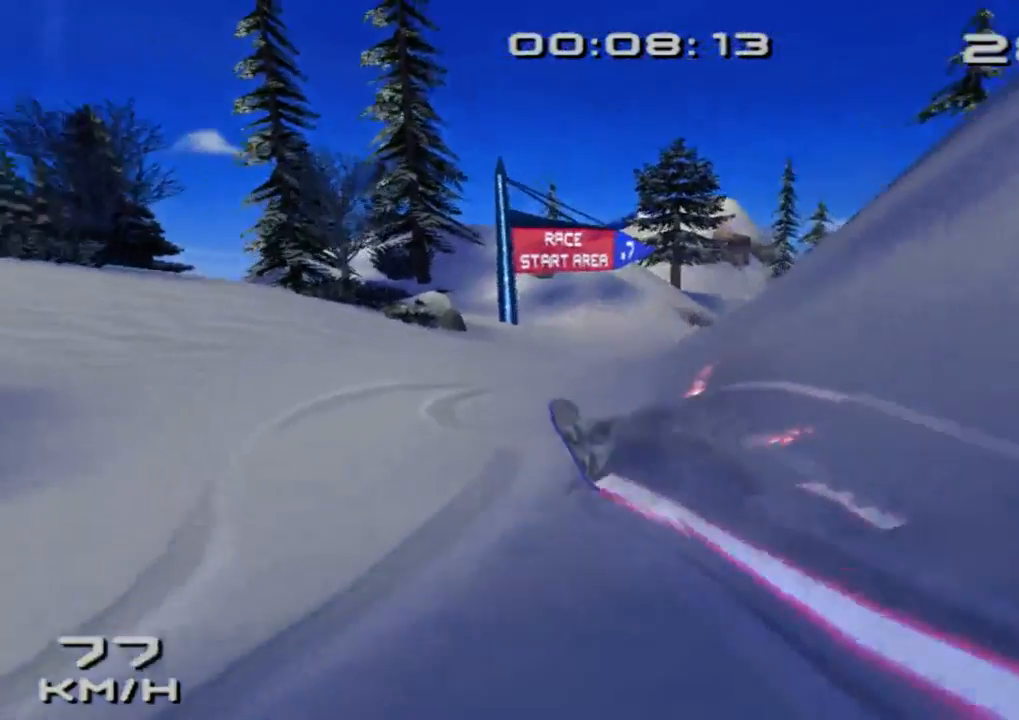
{"buttons": ["SQUARE"], "left_stick": "up-right", "right_stick": "center", "events": [[267, "left_stick", "up-right"]]}